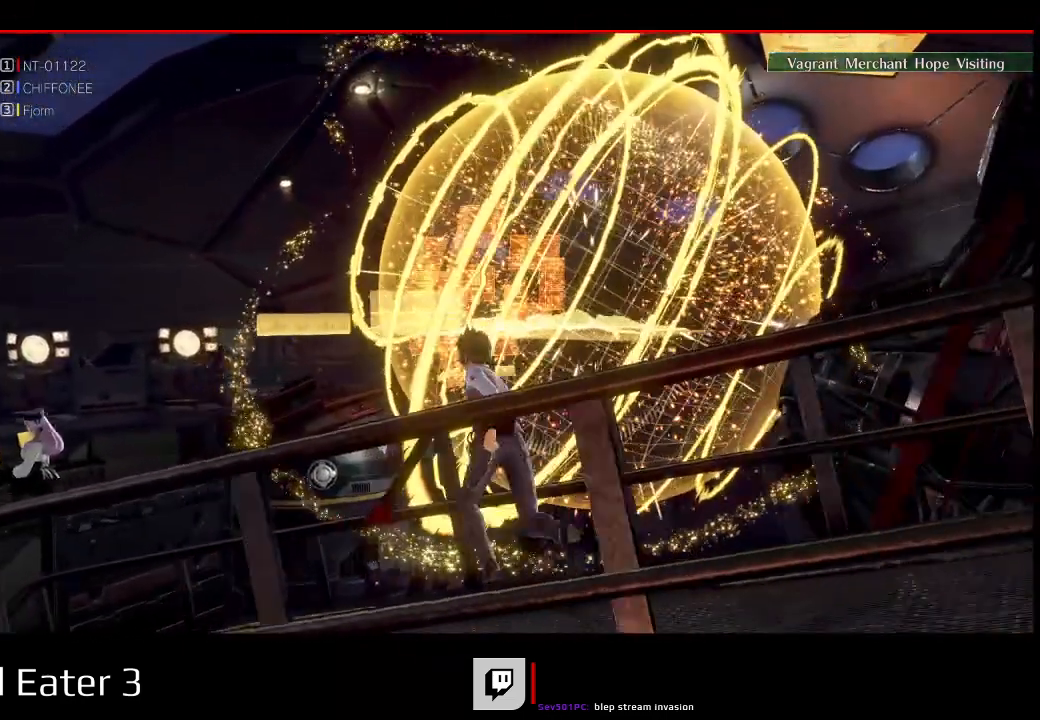
Gameplay with a controller (Xbox layout); each line is a JSON object with the inputs held at the frame after it (dt_ms = milliseconds from this image to that frame). "events" lists button and stick changes between this image and that frame as [ms after this image, input, new state], when the widget could be followed in between. Not read: L2 L3 R2 R3 SELECT START X Y.
{"dt_ms": 1000, "buttons": ["R1", "DPAD_UP", "DPAD_LEFT"], "left_stick": "up-left", "right_stick": "center"}
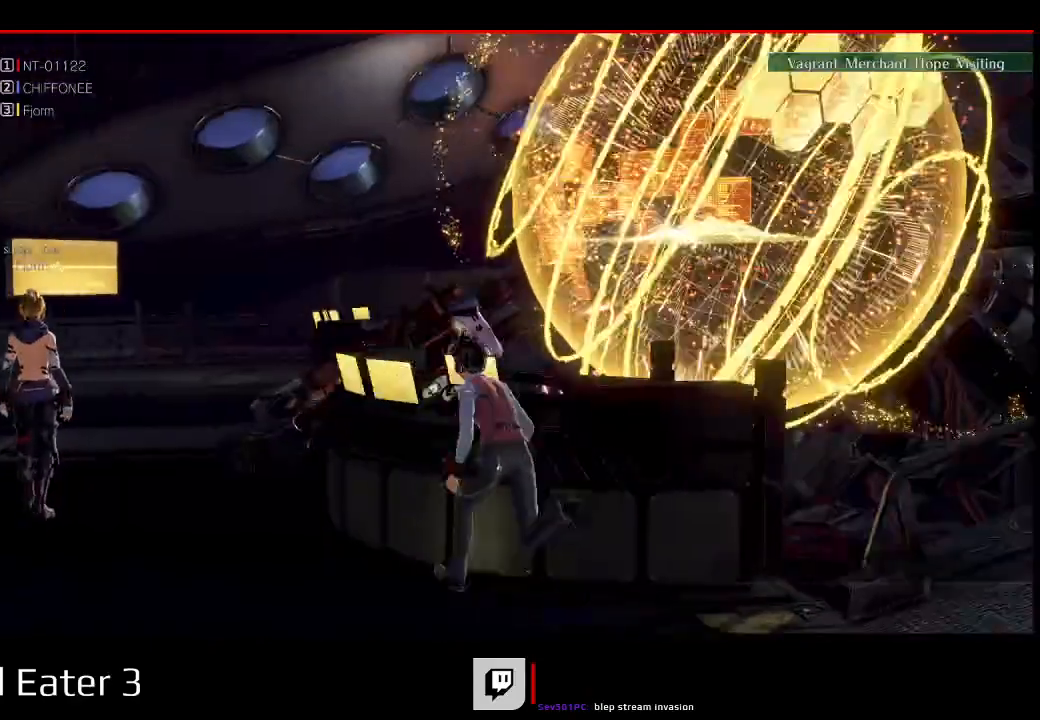
{"dt_ms": 500, "buttons": [], "left_stick": "center", "right_stick": "center", "events": [[17, "DPAD_LEFT", "up"], [83, "R1", "up"], [100, "A", "down"], [100, "right_stick", "down"], [267, "A", "up"], [267, "DPAD_UP", "up"], [267, "left_stick", "center"], [267, "right_stick", "center"]]}
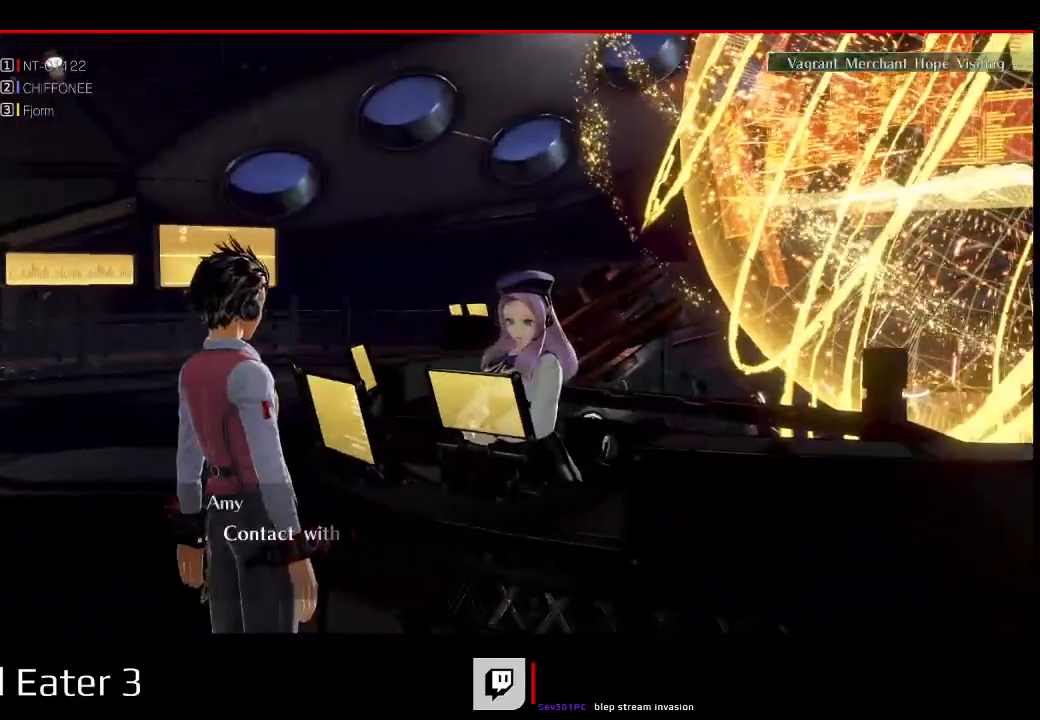
{"dt_ms": 500, "buttons": ["A"], "left_stick": "center", "right_stick": "down", "events": [[17, "A", "down"], [17, "right_stick", "down"], [133, "A", "up"], [133, "right_stick", "center"], [433, "A", "down"], [433, "right_stick", "down"]]}
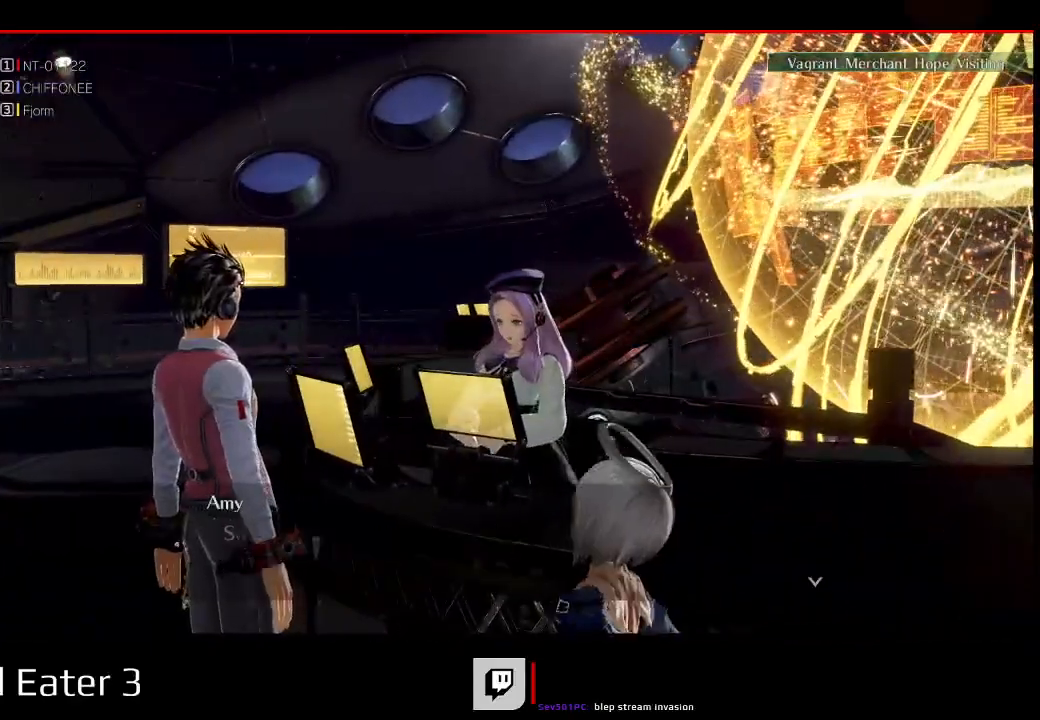
{"dt_ms": 500, "buttons": [], "left_stick": "center", "right_stick": "center", "events": [[33, "A", "up"], [33, "right_stick", "center"], [250, "A", "down"], [250, "right_stick", "down"], [367, "A", "up"], [367, "right_stick", "center"]]}
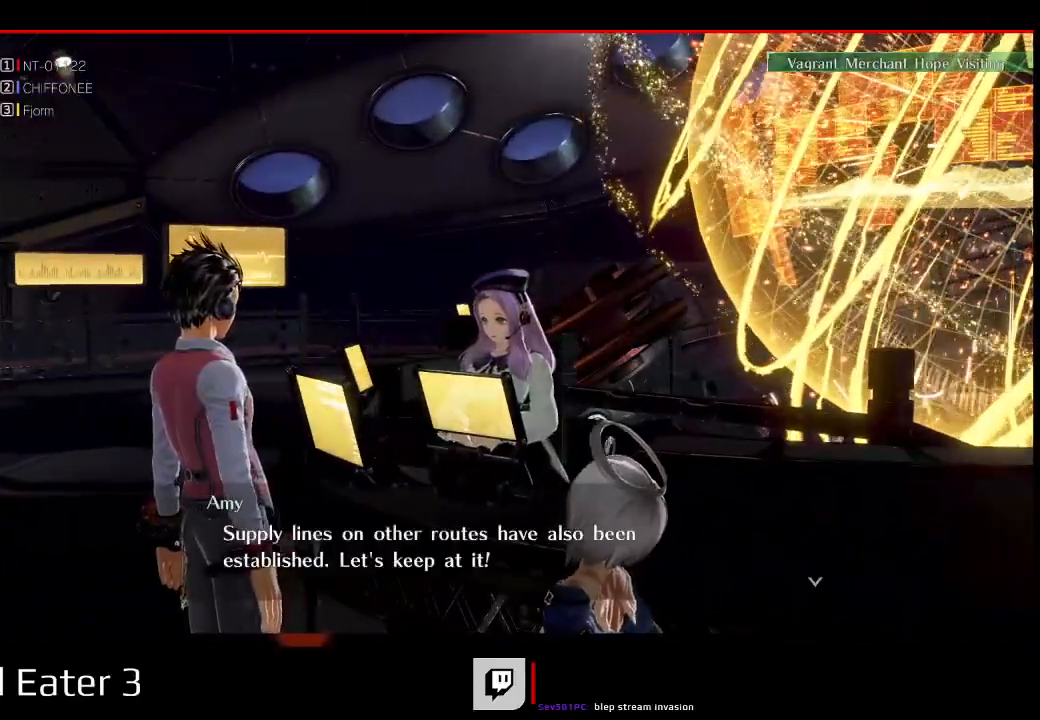
{"dt_ms": 500, "buttons": ["A"], "left_stick": "center", "right_stick": "down", "events": [[117, "A", "down"], [117, "right_stick", "down"], [217, "A", "up"], [217, "right_stick", "center"], [467, "A", "down"], [467, "right_stick", "down"]]}
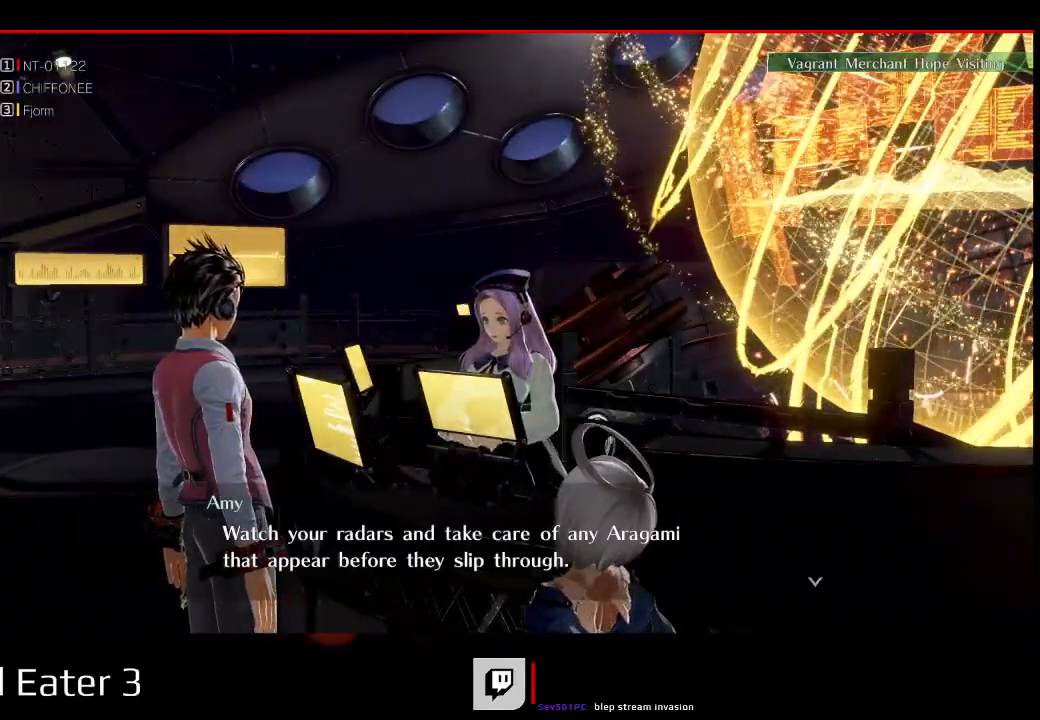
{"dt_ms": 500, "buttons": ["A"], "left_stick": "center", "right_stick": "down", "events": [[100, "A", "up"], [100, "right_stick", "center"], [500, "A", "down"], [500, "right_stick", "down"]]}
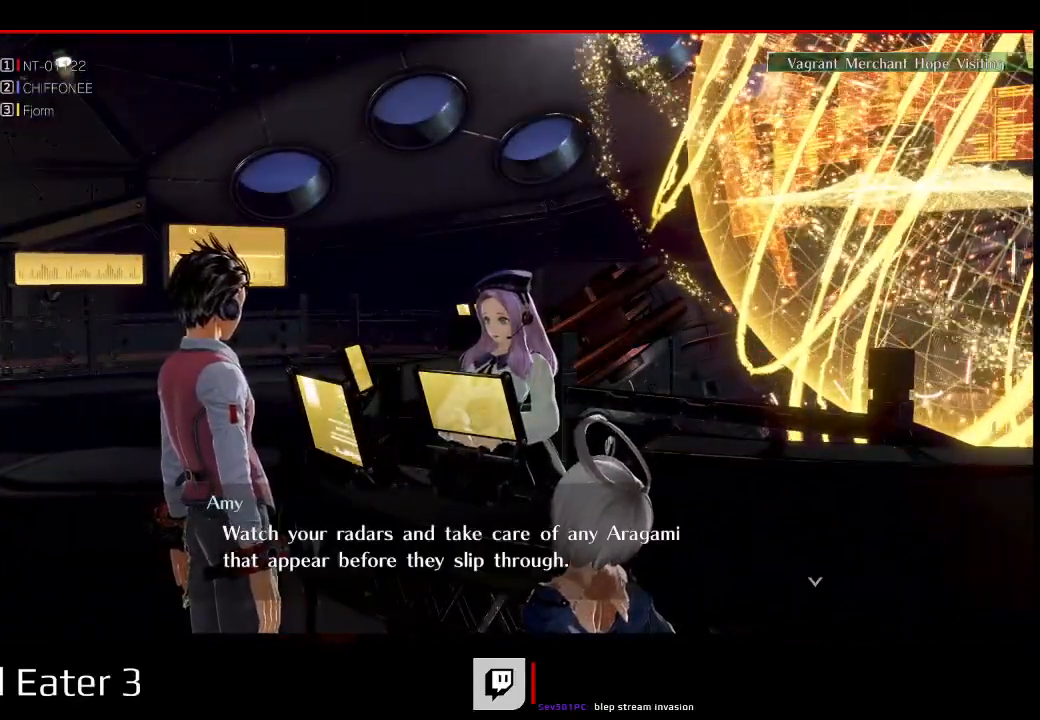
{"dt_ms": 500, "buttons": [], "left_stick": "center", "right_stick": "center", "events": [[100, "A", "up"], [100, "right_stick", "center"], [350, "A", "down"], [350, "right_stick", "down"], [450, "A", "up"], [450, "right_stick", "center"]]}
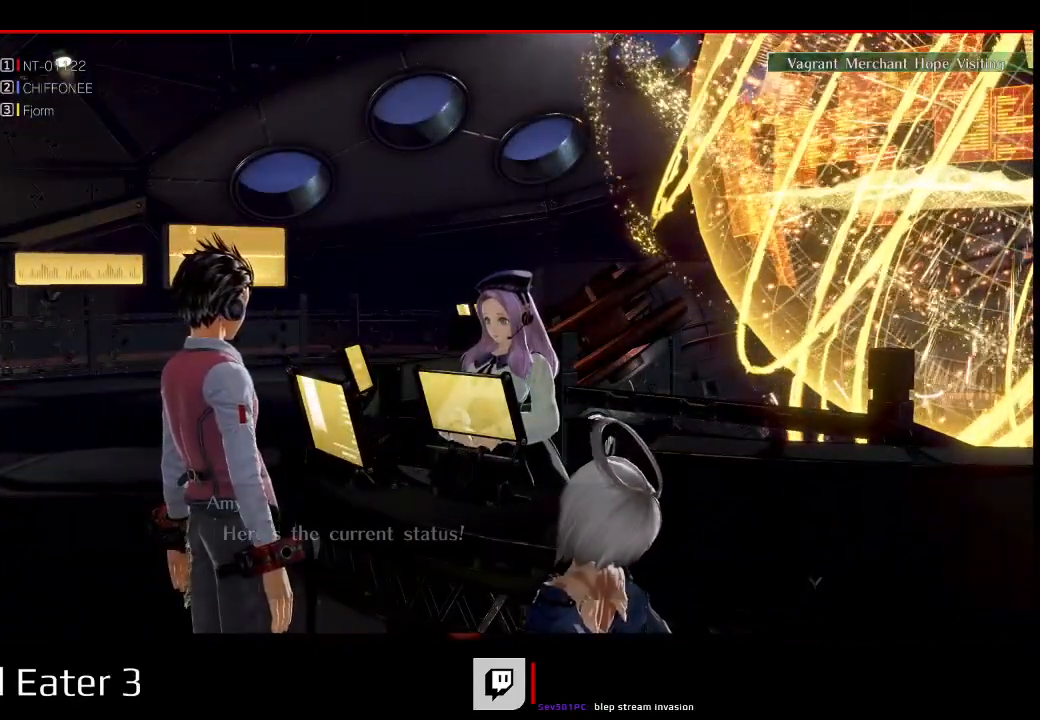
{"dt_ms": 500, "buttons": ["A"], "left_stick": "center", "right_stick": "down", "events": [[117, "A", "down"], [117, "right_stick", "down"], [200, "A", "up"], [200, "right_stick", "center"], [433, "A", "down"], [433, "right_stick", "down"]]}
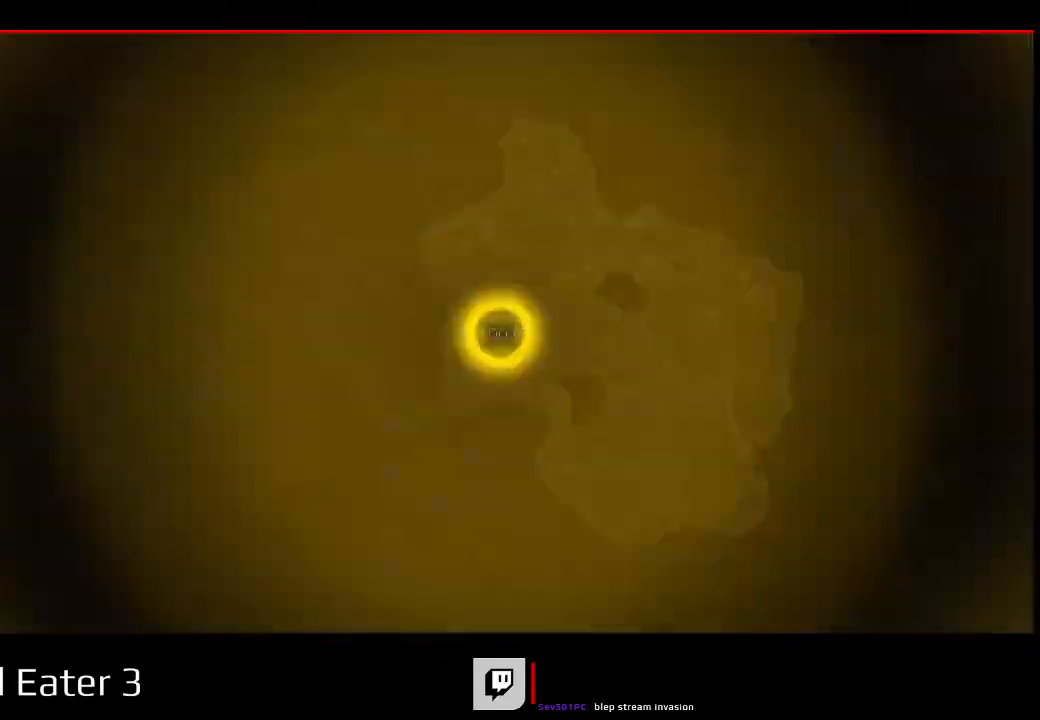
{"dt_ms": 500, "buttons": ["R1"], "left_stick": "center", "right_stick": "center", "events": [[83, "A", "up"], [83, "right_stick", "center"], [133, "R1", "down"], [217, "A", "down"], [217, "right_stick", "down"], [350, "A", "up"], [350, "right_stick", "center"]]}
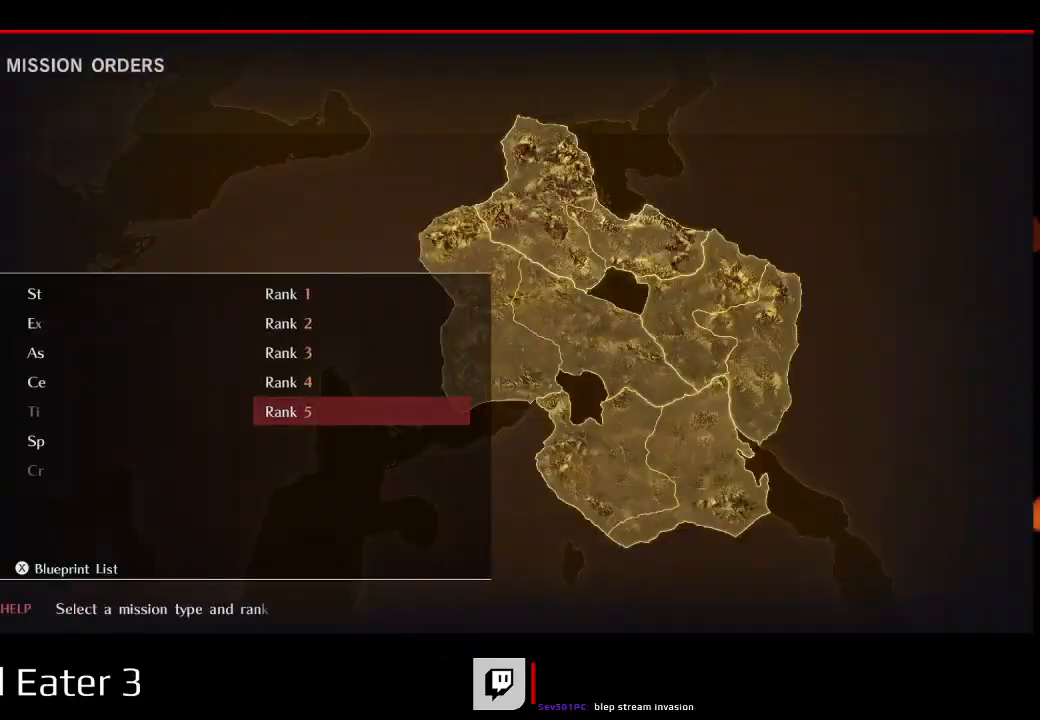
{"dt_ms": 500, "buttons": [], "left_stick": "center", "right_stick": "center", "events": [[200, "R1", "up"], [350, "A", "down"], [350, "right_stick", "down"], [450, "A", "up"], [450, "right_stick", "center"]]}
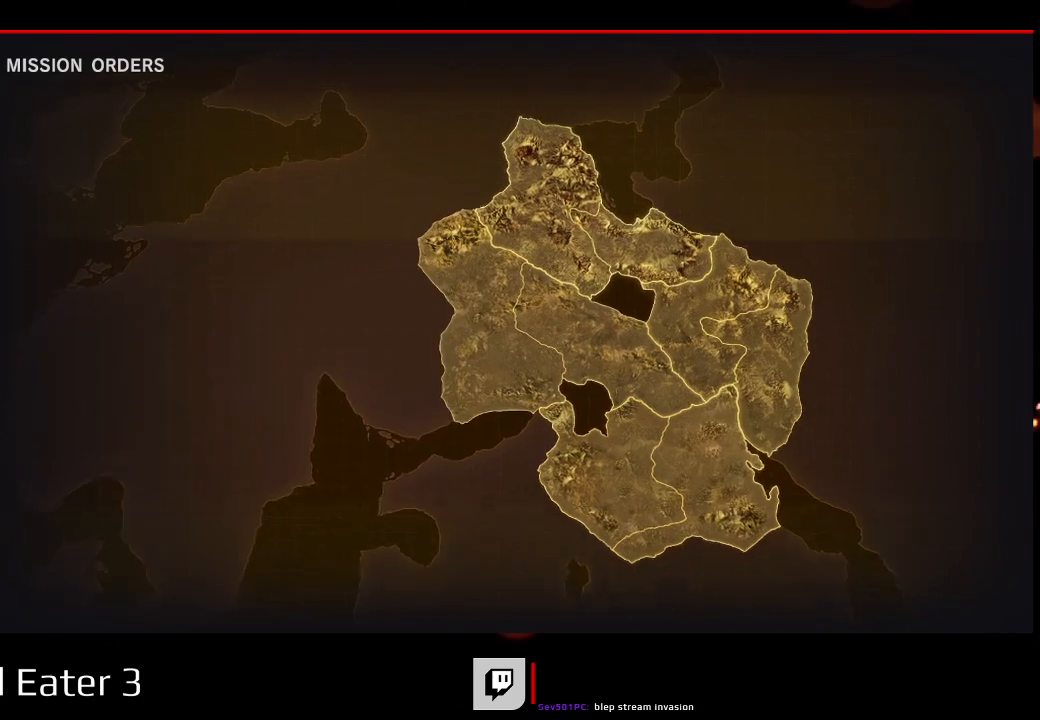
{"dt_ms": 500, "buttons": ["R1"], "left_stick": "center", "right_stick": "center", "events": [[267, "R1", "down"]]}
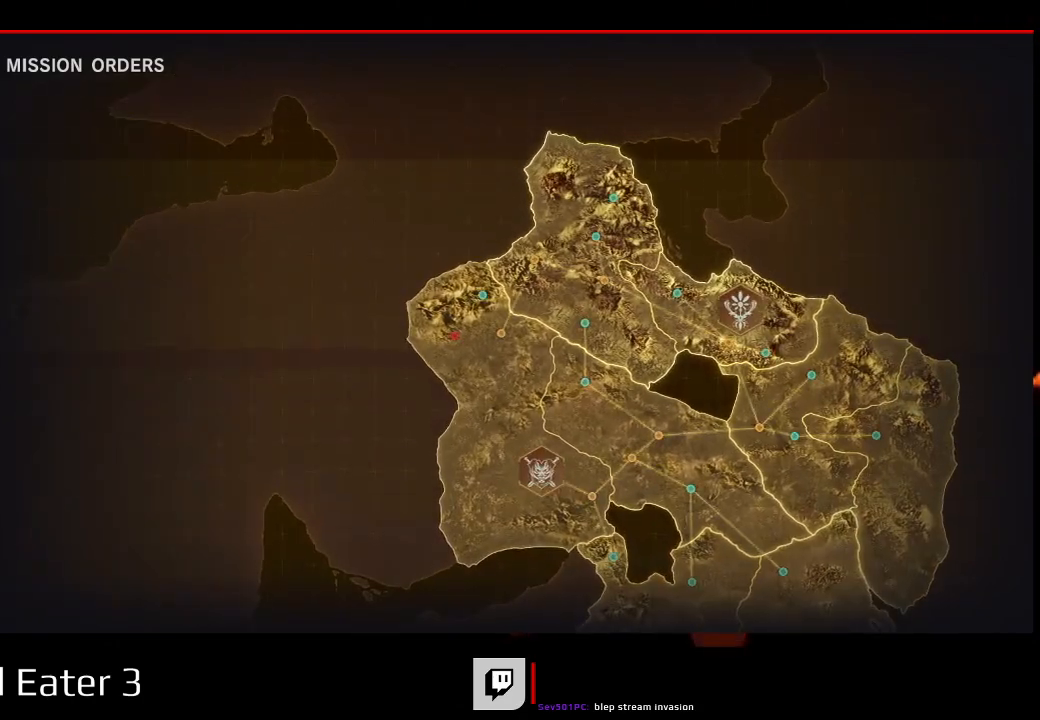
{"dt_ms": 500, "buttons": ["R1"], "left_stick": "center", "right_stick": "center", "events": [[283, "A", "down"], [283, "right_stick", "down"], [383, "A", "up"], [383, "right_stick", "center"]]}
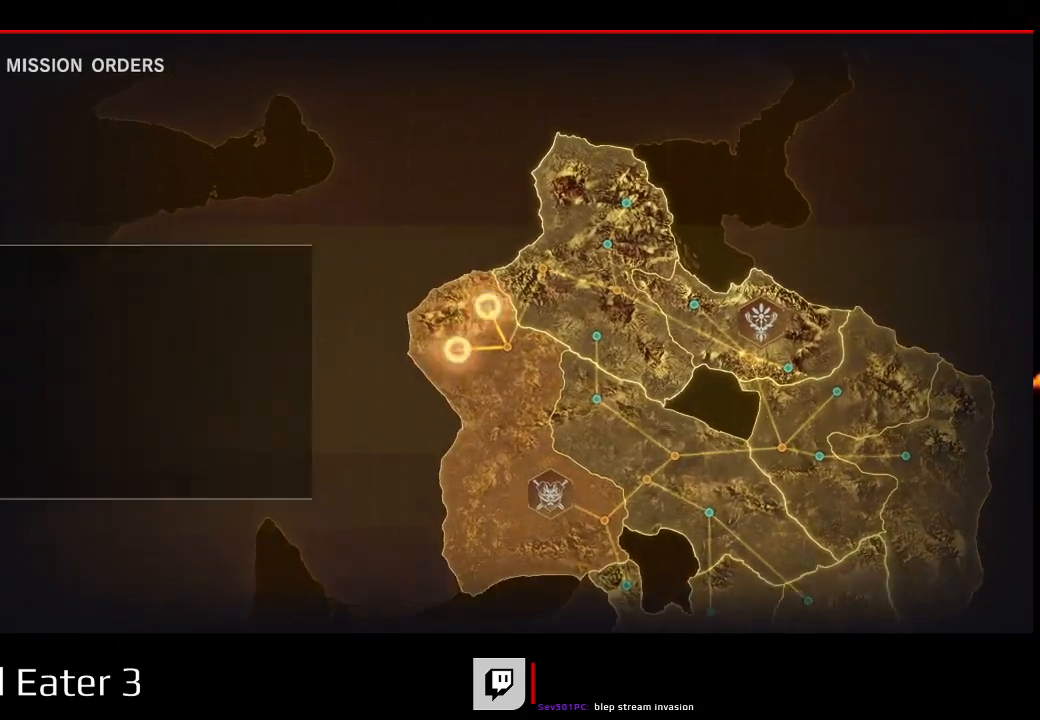
{"dt_ms": 500, "buttons": [], "left_stick": "center", "right_stick": "center", "events": [[167, "R1", "up"]]}
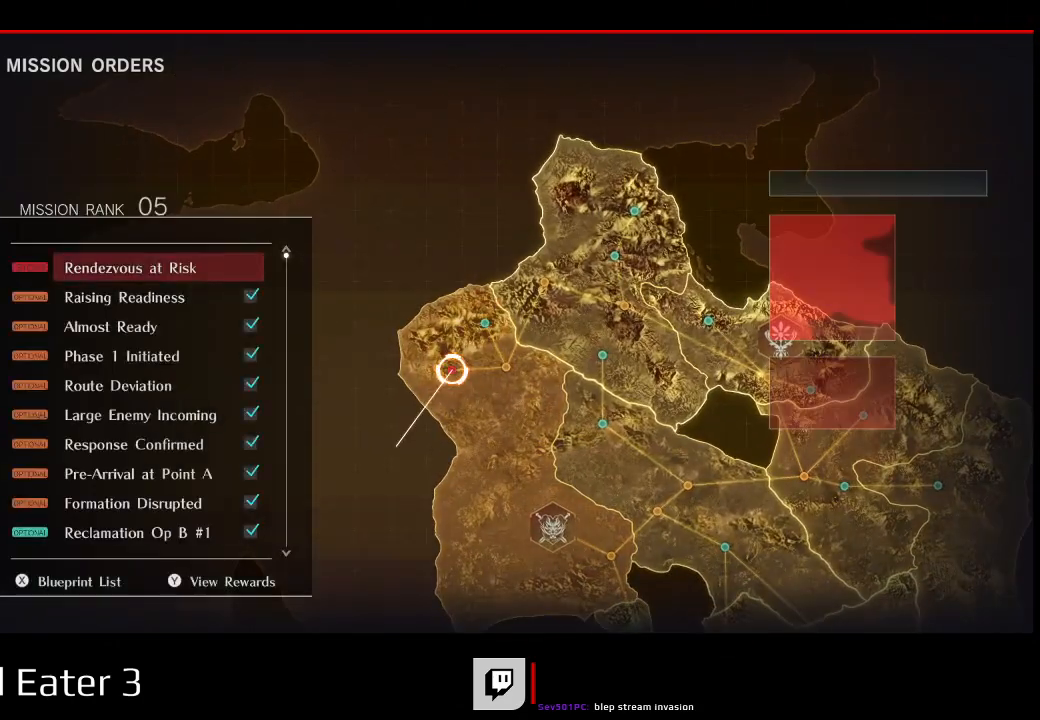
{"dt_ms": 500, "buttons": [], "left_stick": "center", "right_stick": "center", "events": [[350, "B", "down"], [467, "B", "up"]]}
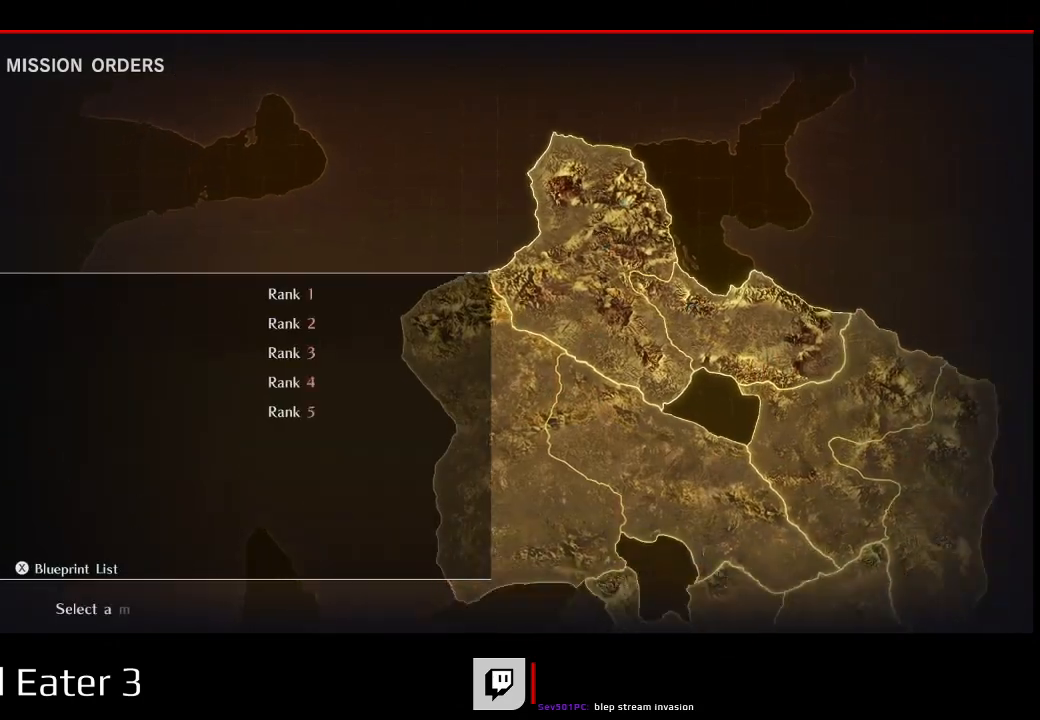
{"dt_ms": 500, "buttons": [], "left_stick": "center", "right_stick": "center", "events": []}
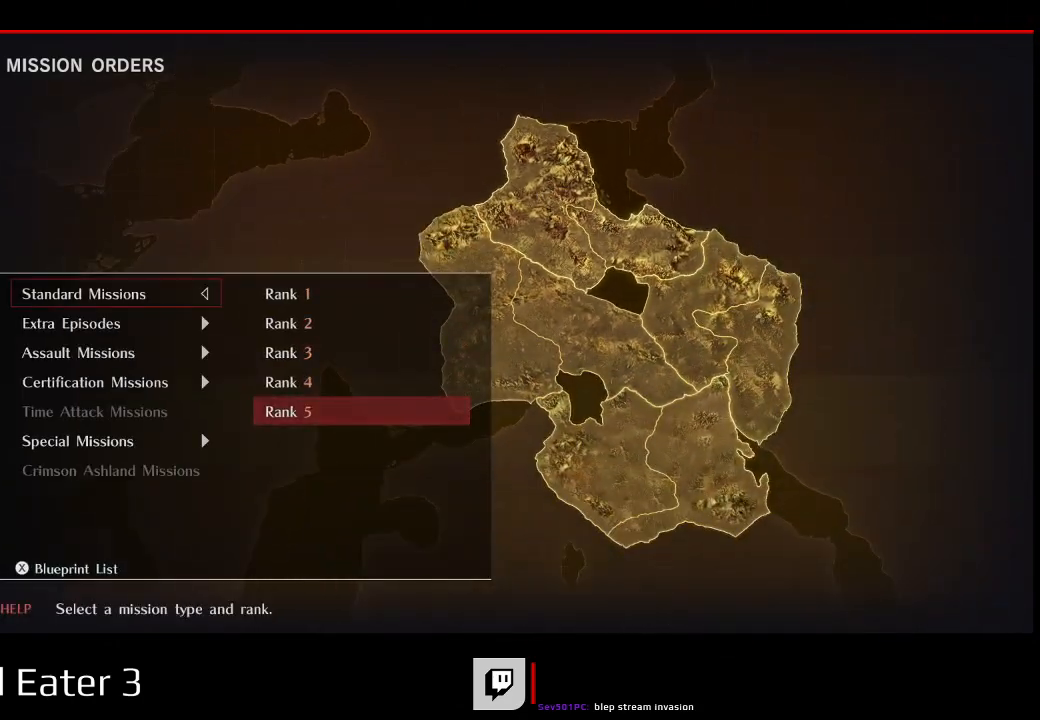
{"dt_ms": 500, "buttons": [], "left_stick": "center", "right_stick": "center", "events": [[117, "B", "down"], [117, "right_stick", "right"], [217, "B", "up"], [217, "right_stick", "center"], [333, "DPAD_DOWN", "down"], [450, "DPAD_DOWN", "up"]]}
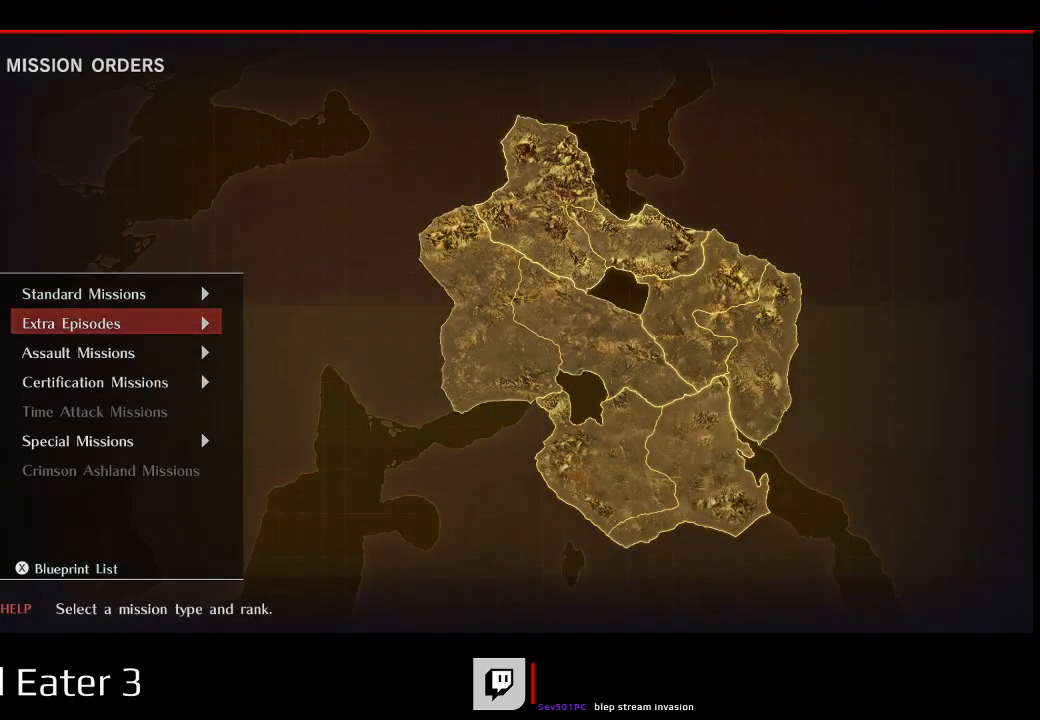
{"dt_ms": 500, "buttons": [], "left_stick": "center", "right_stick": "center", "events": [[83, "DPAD_DOWN", "down"], [200, "DPAD_DOWN", "up"]]}
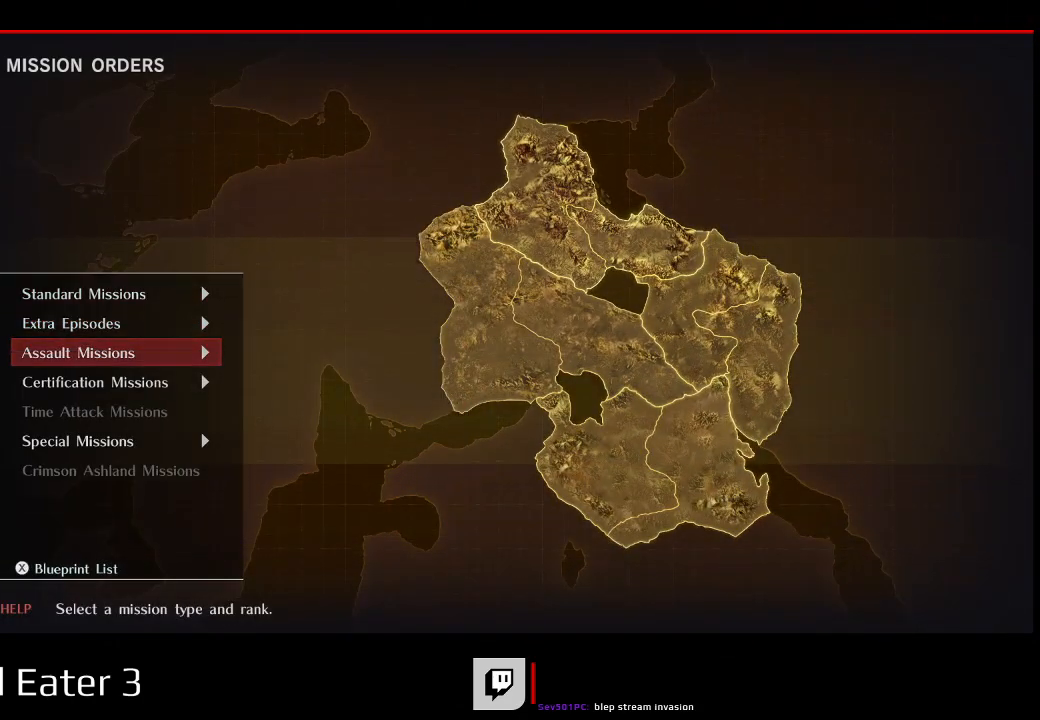
{"dt_ms": 500, "buttons": [], "left_stick": "center", "right_stick": "center", "events": [[67, "DPAD_UP", "down"], [200, "DPAD_UP", "up"], [217, "A", "down"], [217, "right_stick", "down"], [317, "A", "up"], [317, "right_stick", "center"]]}
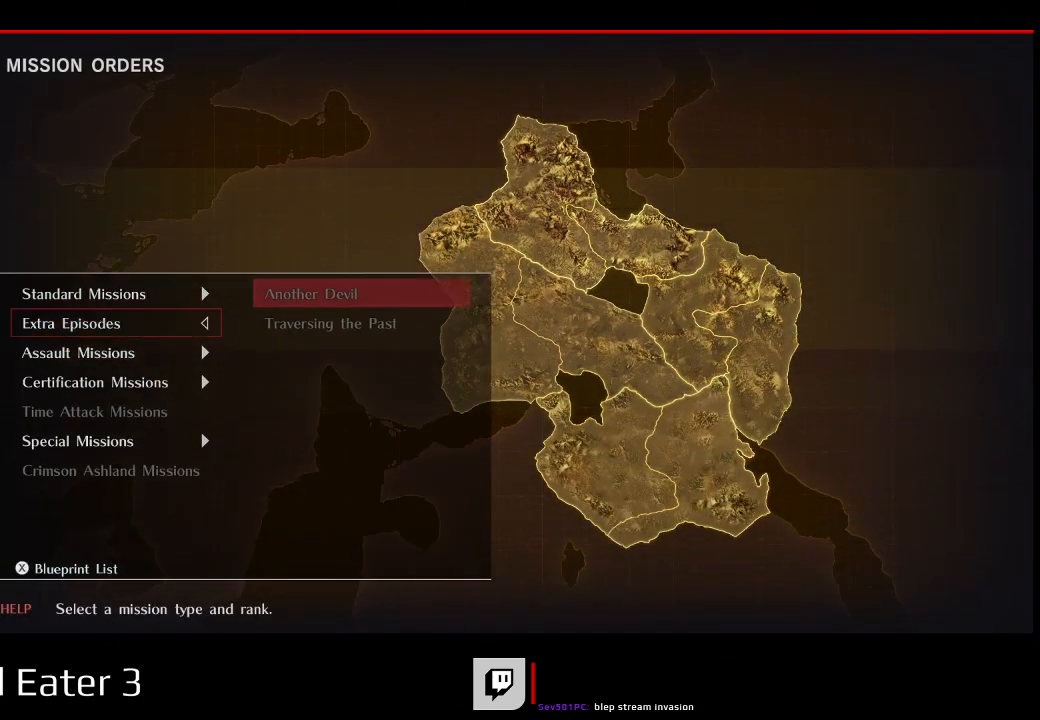
{"dt_ms": 1000, "buttons": ["A"], "left_stick": "center", "right_stick": "down"}
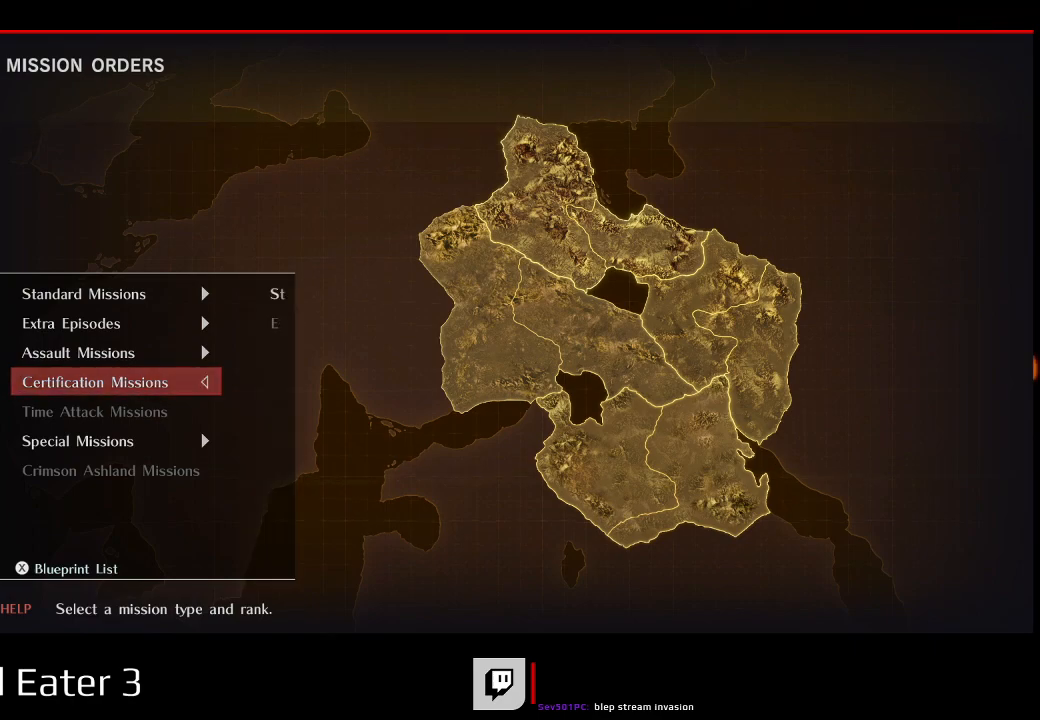
{"dt_ms": 500, "buttons": [], "left_stick": "center", "right_stick": "center", "events": [[83, "A", "up"], [83, "right_stick", "center"], [350, "DPAD_DOWN", "down"], [433, "DPAD_DOWN", "up"]]}
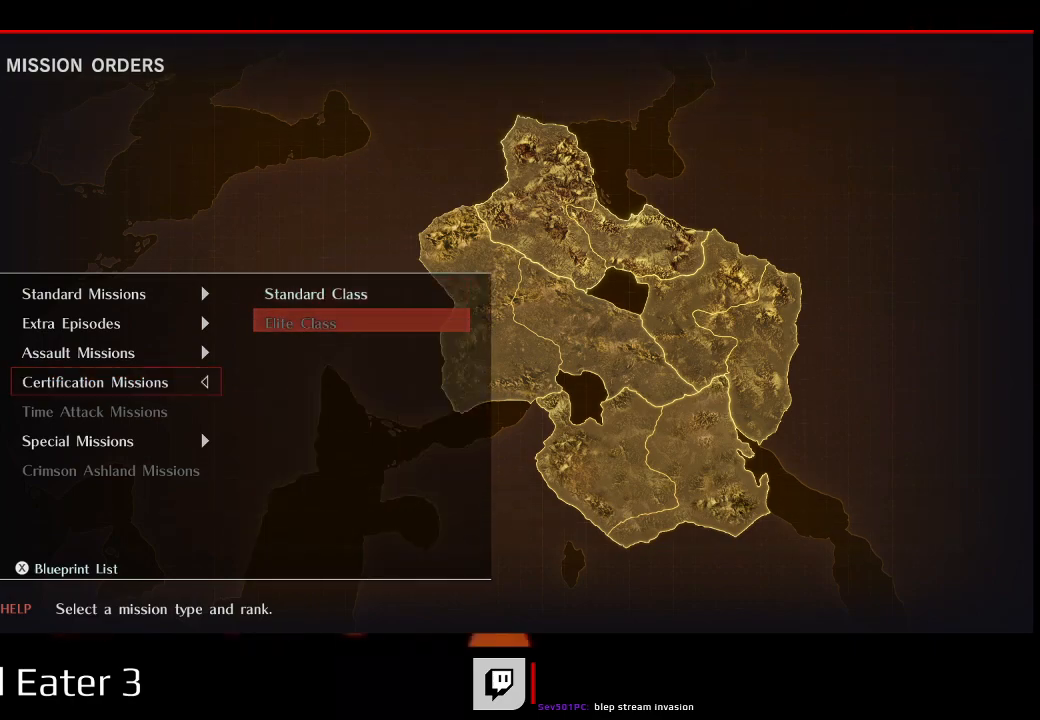
{"dt_ms": 500, "buttons": [], "left_stick": "center", "right_stick": "center", "events": [[167, "DPAD_UP", "down"], [250, "A", "down"], [250, "right_stick", "down"], [283, "DPAD_UP", "up"], [367, "A", "up"], [367, "right_stick", "center"]]}
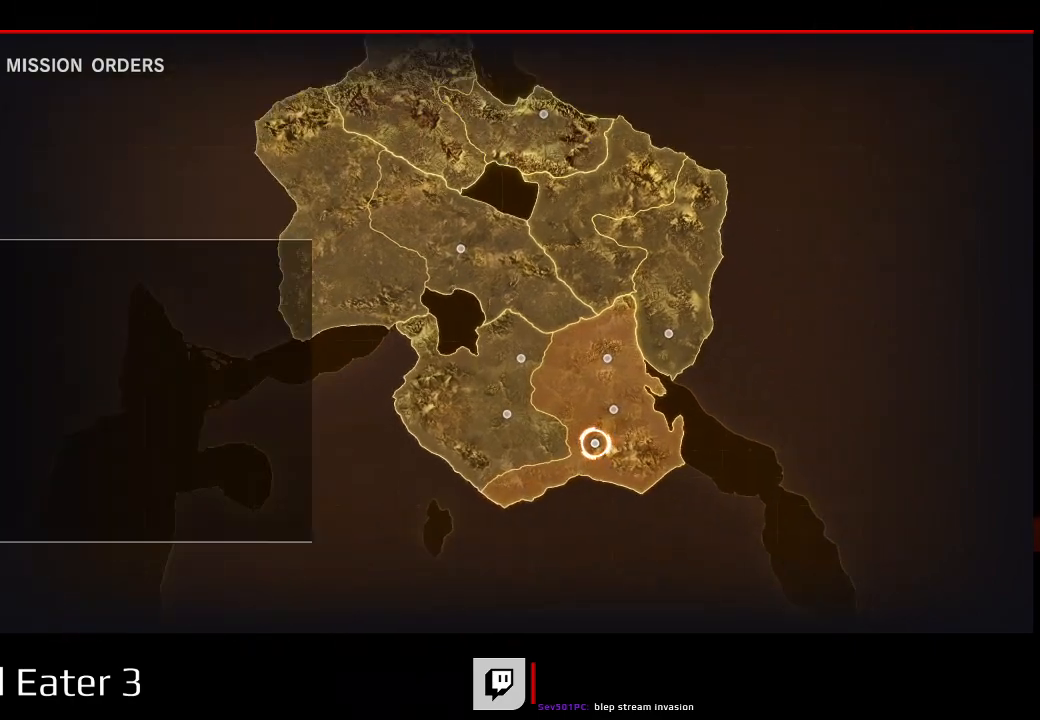
{"dt_ms": 1000, "buttons": [], "left_stick": "center", "right_stick": "center"}
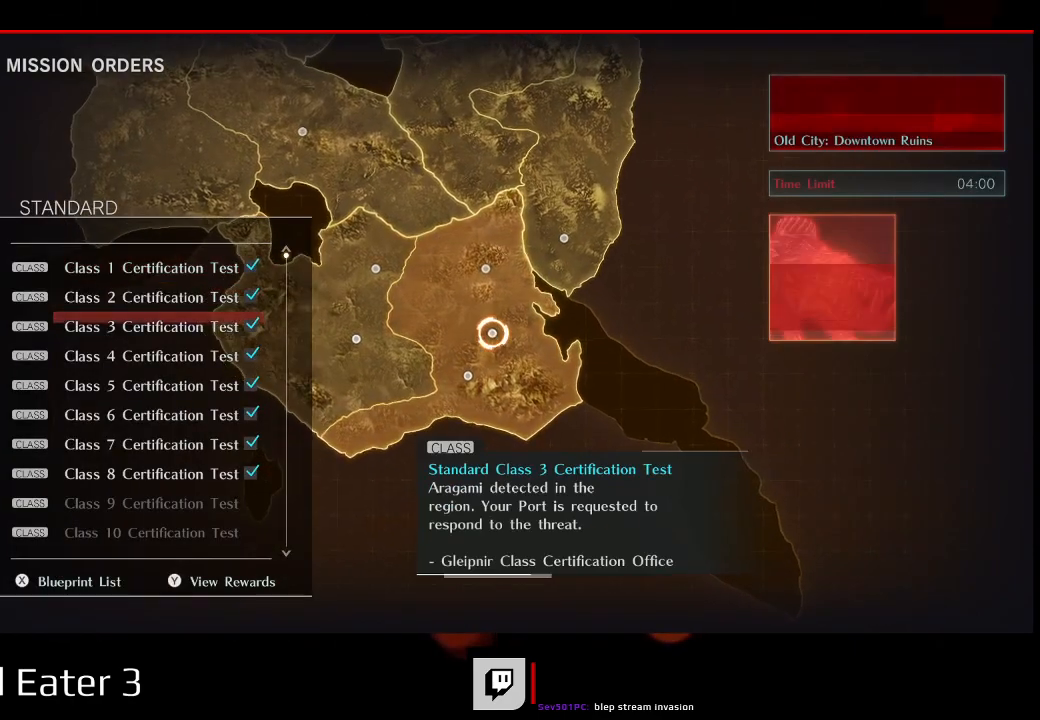
{"dt_ms": 500, "buttons": ["DPAD_UP"], "left_stick": "center", "right_stick": "center", "events": [[17, "B", "down"], [17, "right_stick", "right"], [133, "B", "up"], [133, "right_stick", "center"], [483, "DPAD_UP", "down"]]}
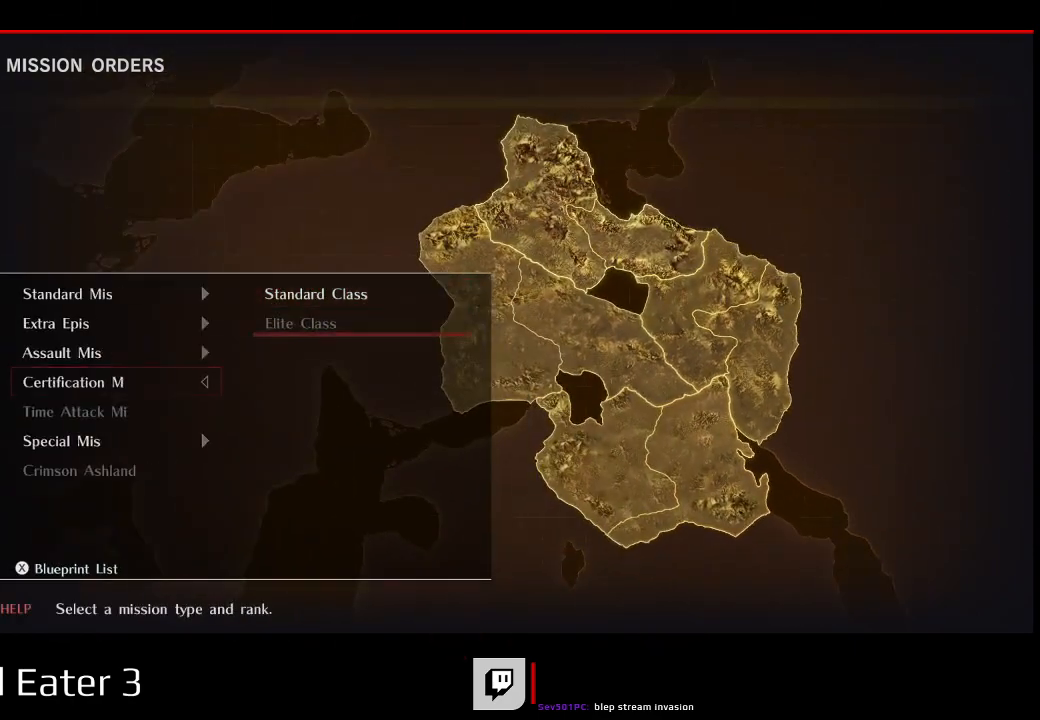
{"dt_ms": 500, "buttons": [], "left_stick": "center", "right_stick": "center"}
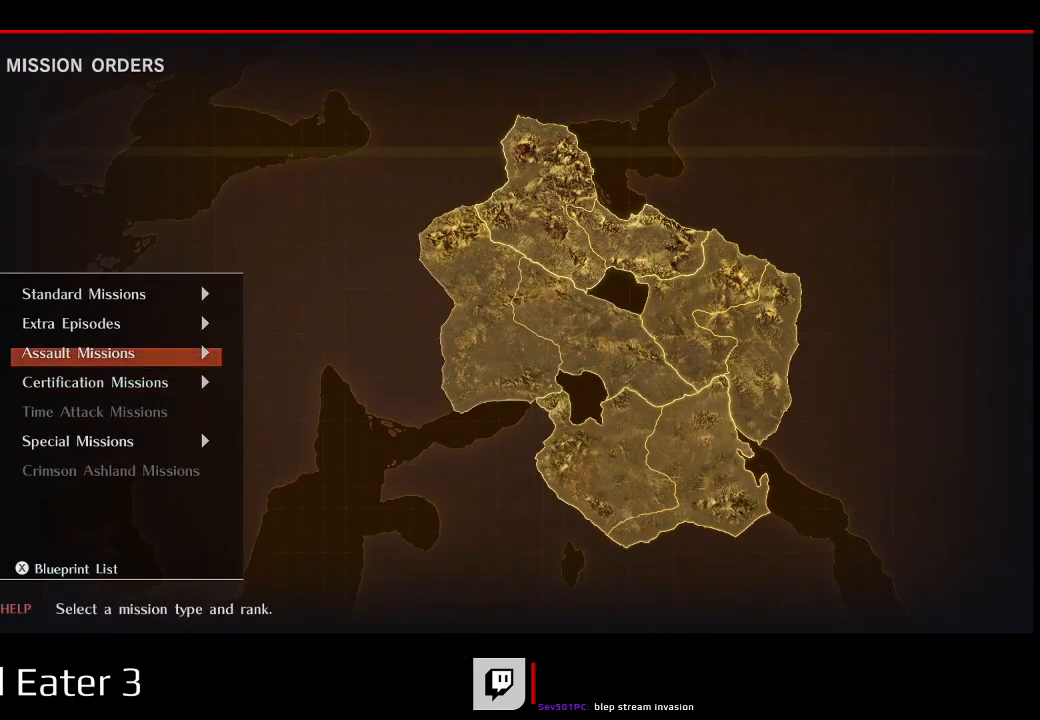
{"dt_ms": 500, "buttons": [], "left_stick": "center", "right_stick": "center", "events": [[67, "DPAD_UP", "down"], [167, "DPAD_UP", "up"], [217, "DPAD_UP", "down"], [350, "A", "down"], [350, "DPAD_UP", "up"], [350, "right_stick", "down"], [483, "A", "up"], [483, "right_stick", "center"]]}
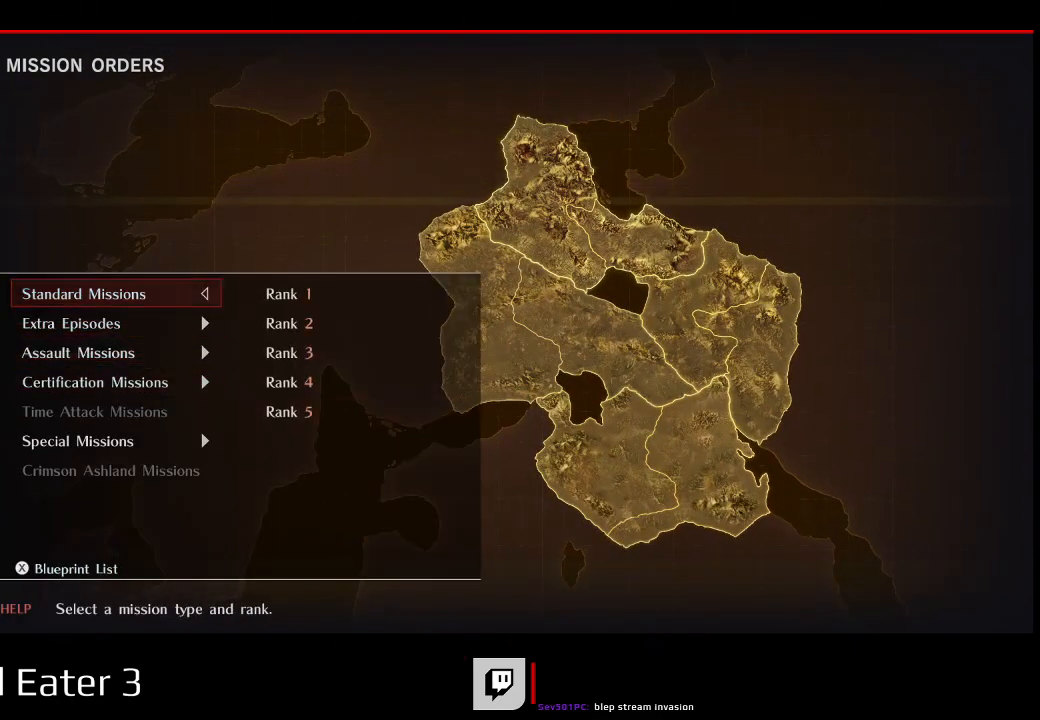
{"dt_ms": 500, "buttons": [], "left_stick": "center", "right_stick": "center", "events": [[233, "DPAD_DOWN", "down"], [333, "DPAD_DOWN", "up"]]}
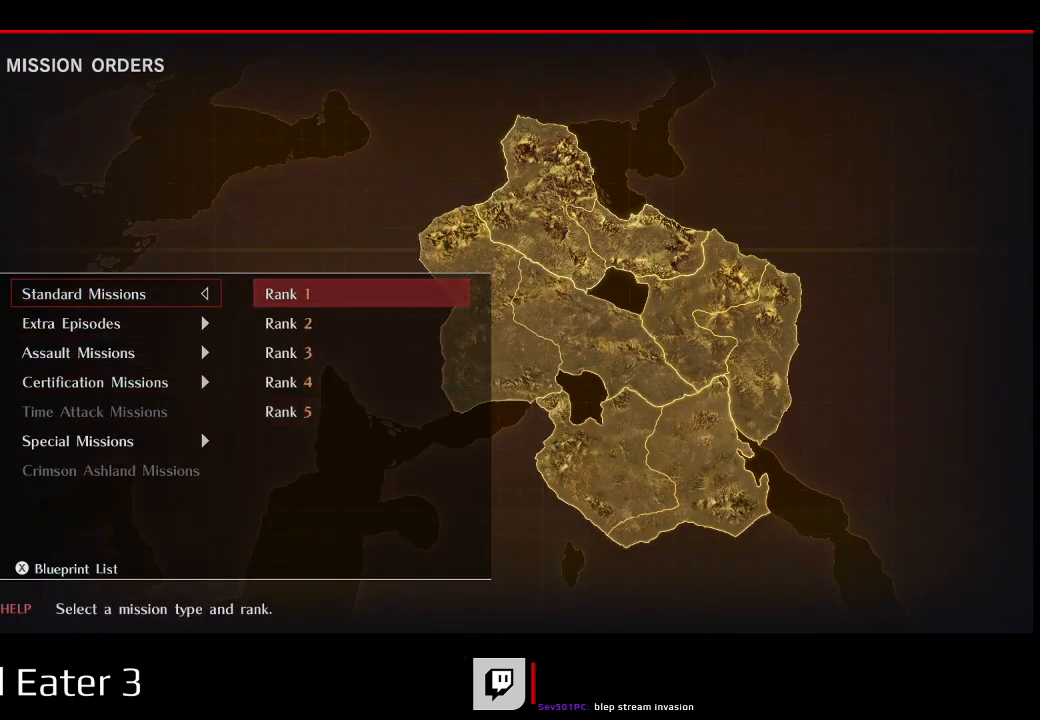
{"dt_ms": 500, "buttons": [], "left_stick": "center", "right_stick": "center", "events": [[50, "DPAD_UP", "down"], [183, "A", "down"], [183, "DPAD_UP", "up"], [183, "right_stick", "down"], [317, "A", "up"], [317, "right_stick", "center"]]}
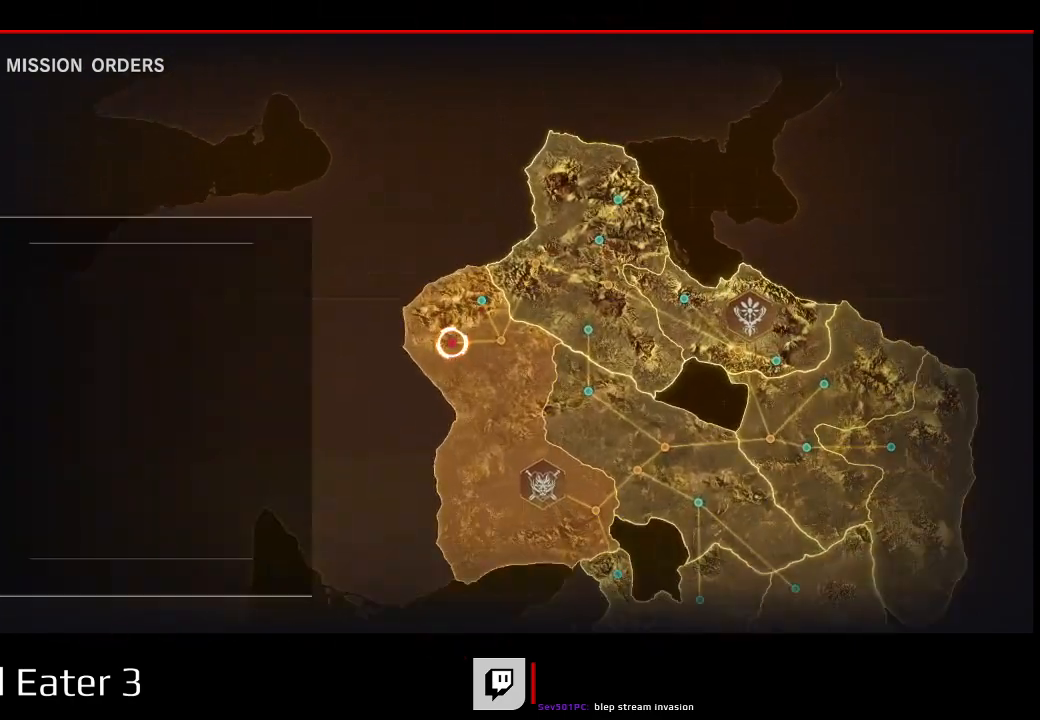
{"dt_ms": 1000, "buttons": [], "left_stick": "center", "right_stick": "center"}
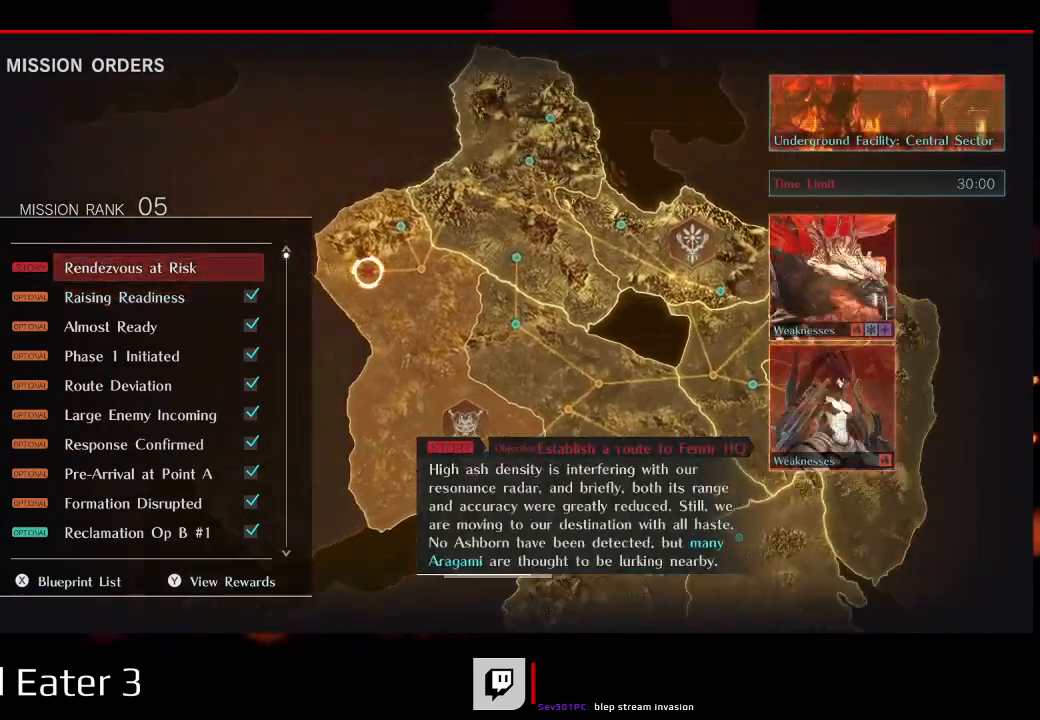
{"dt_ms": 500, "buttons": [], "left_stick": "center", "right_stick": "center", "events": [[50, "DPAD_UP", "down"], [167, "DPAD_UP", "up"]]}
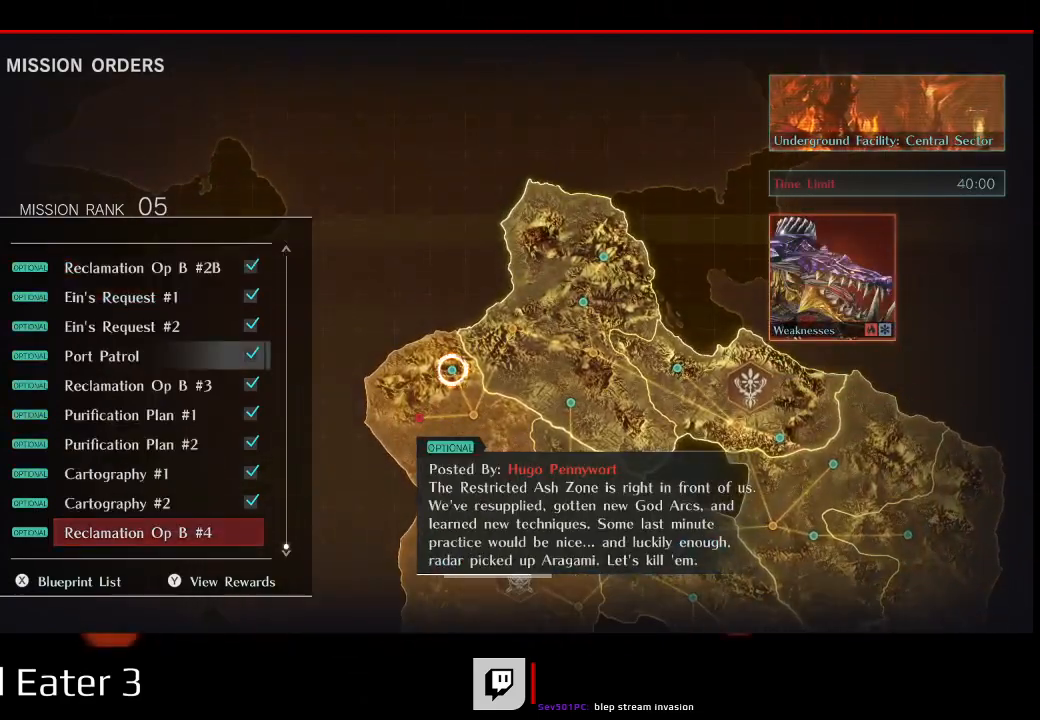
{"dt_ms": 500, "buttons": [], "left_stick": "center", "right_stick": "center", "events": []}